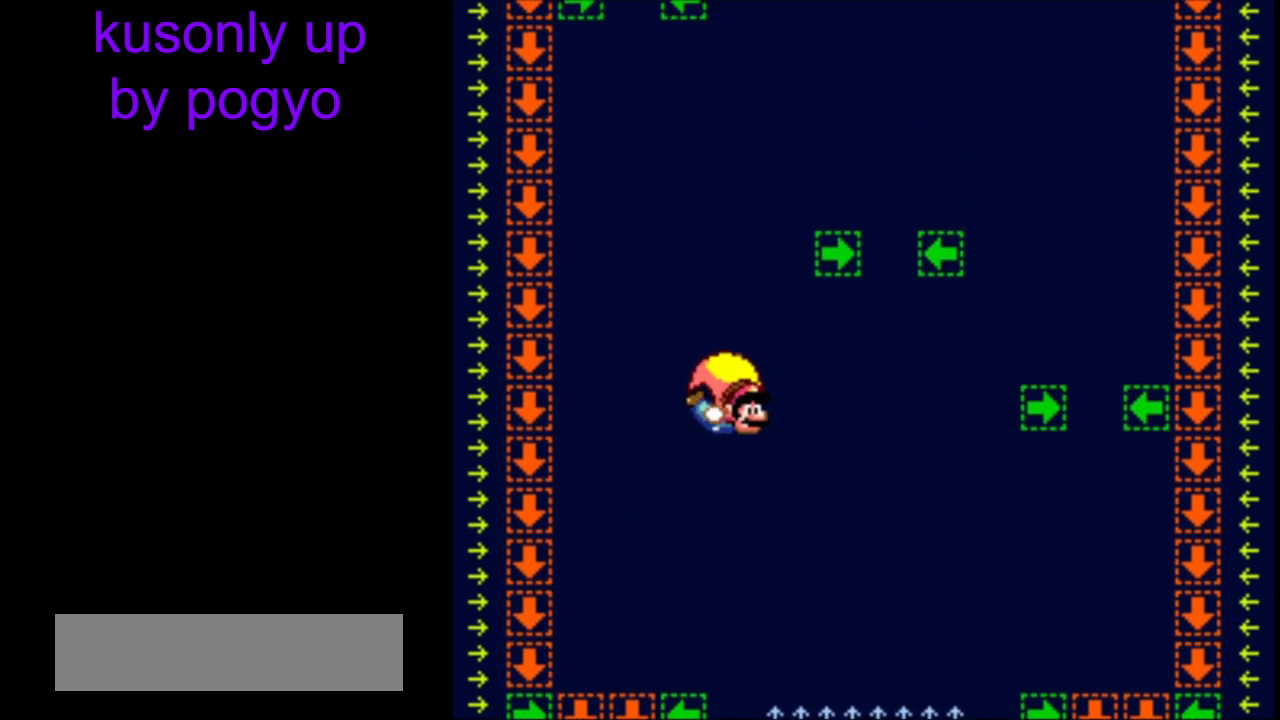
Gameplay with a controller (Nintendo layout); each line is a JSON object with the inputs held at the frame after it. "events" lists button and stick changes between this image and that frame as [ms after this image, input, new state], when the widget could be followed in between. Not read: DPAD_LEFT L3 R3.
{"buttons": ["Y"], "events": [[250, "DPAD_RIGHT", "down"], [300, "DPAD_RIGHT", "up"]]}
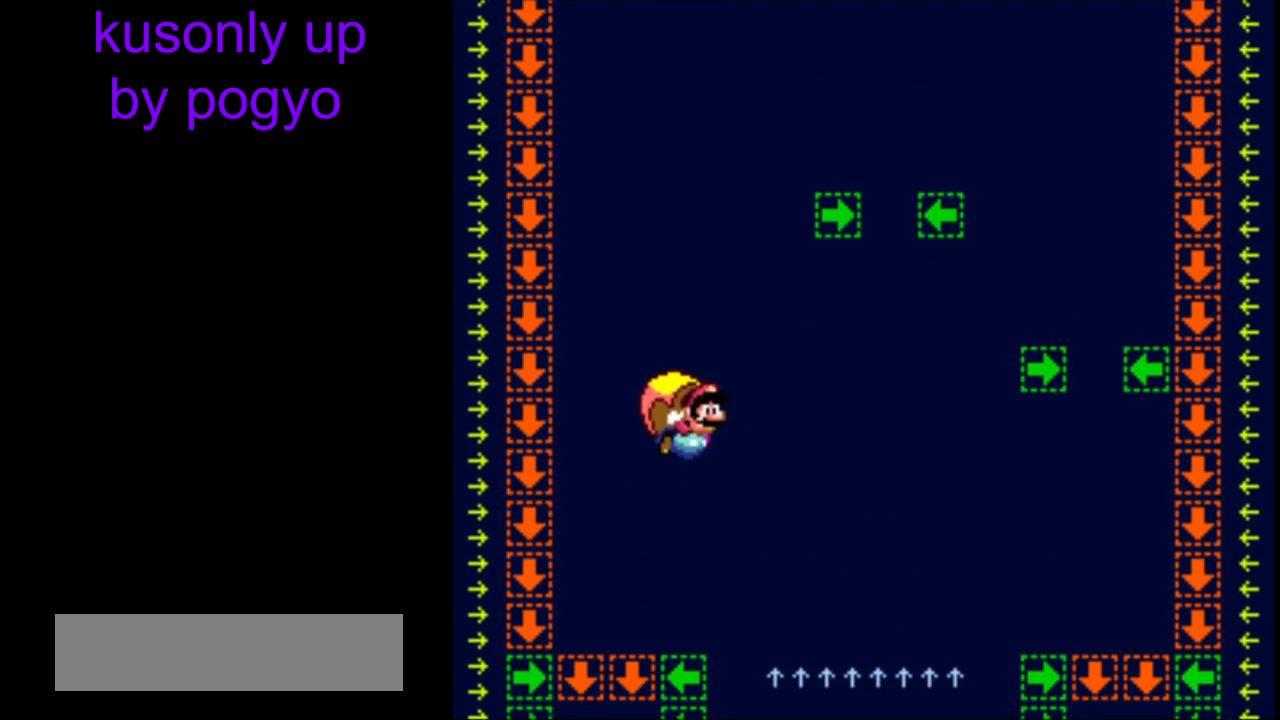
{"buttons": ["Y"], "events": []}
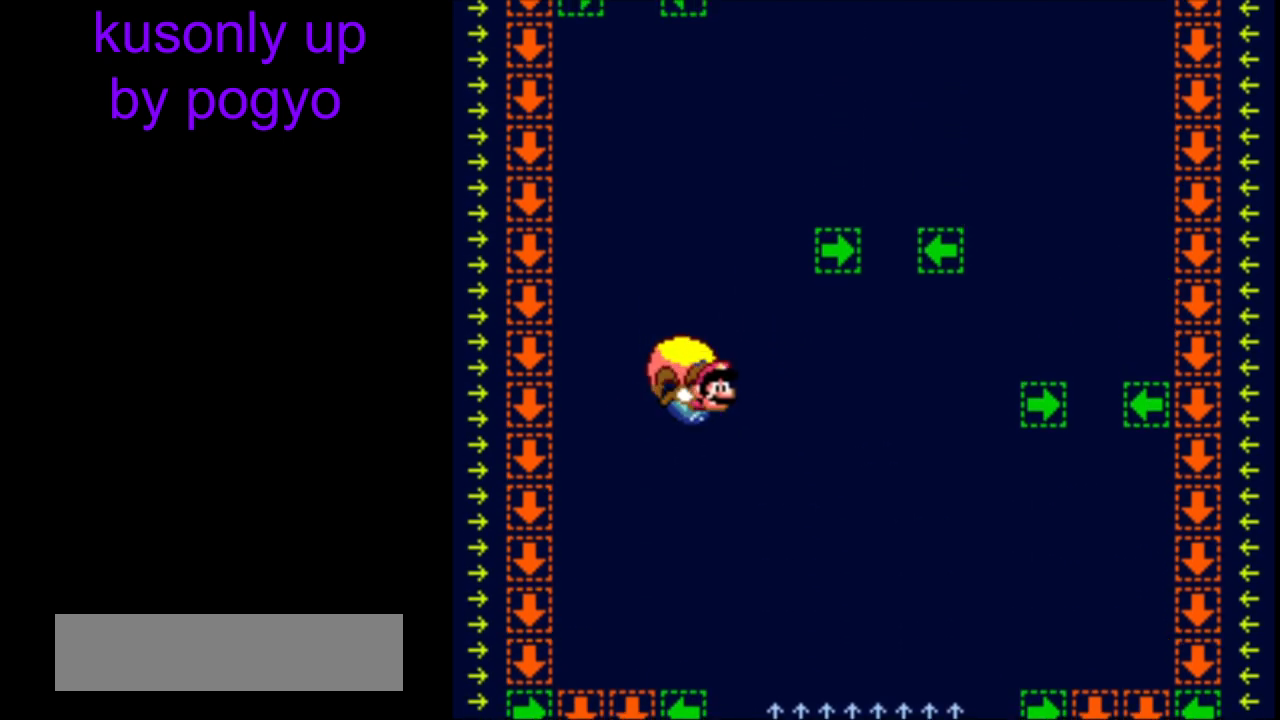
{"buttons": ["Y"], "events": []}
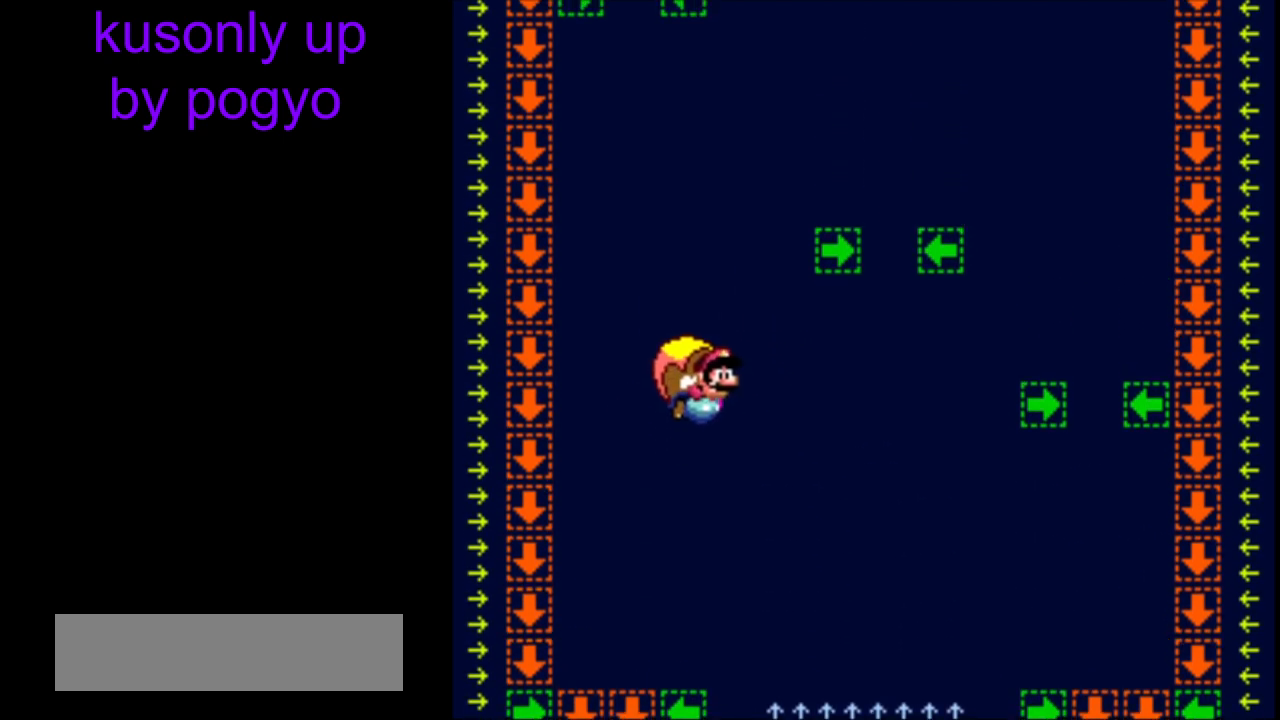
{"buttons": ["Y"], "events": []}
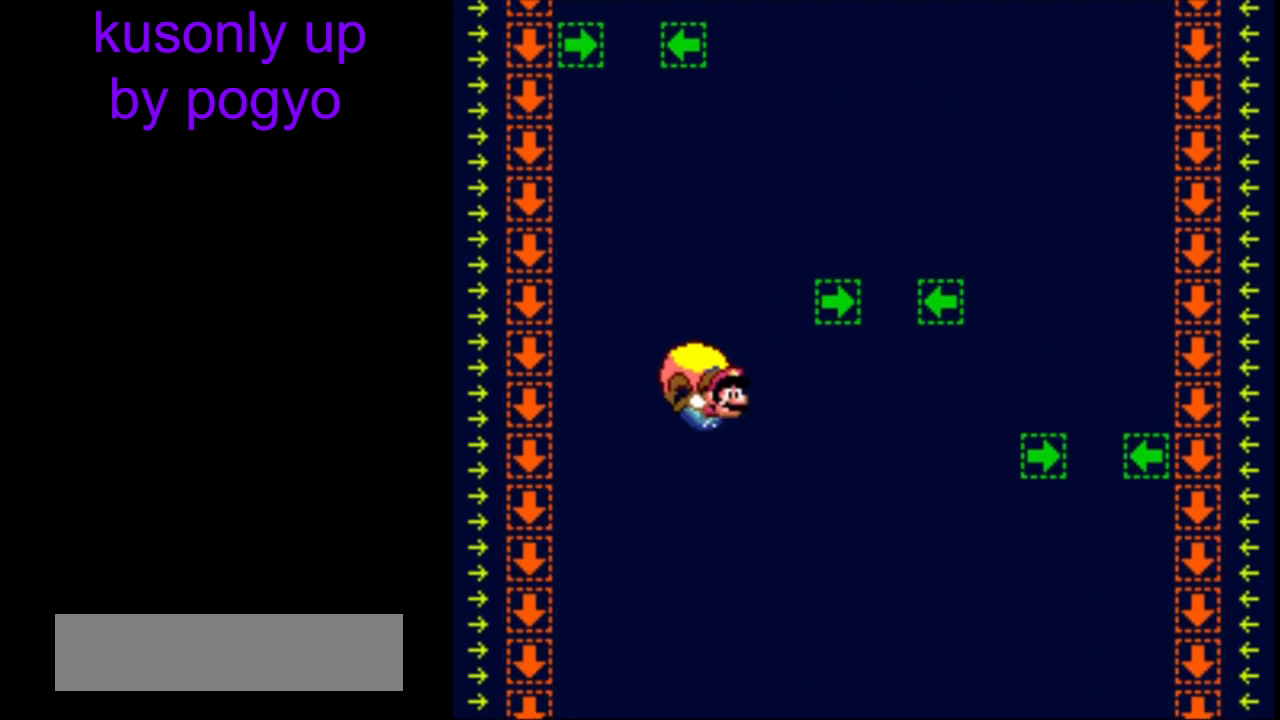
{"buttons": ["Y"], "events": []}
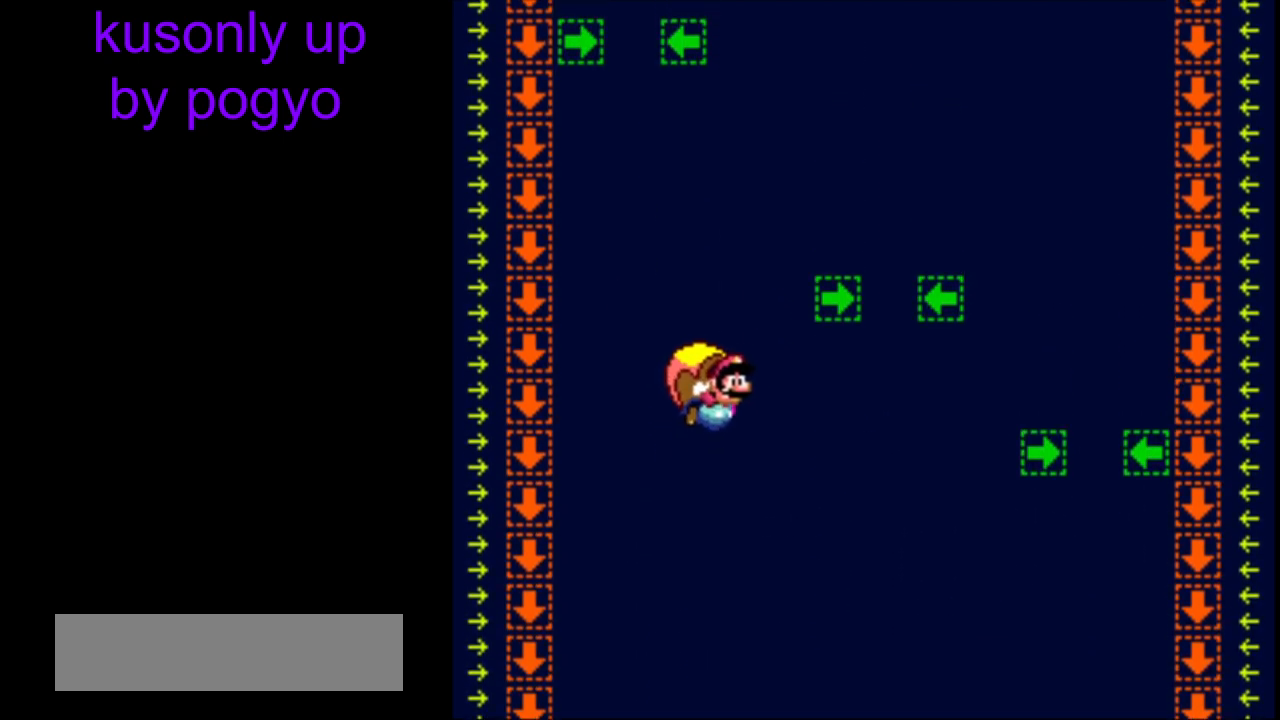
{"buttons": ["Y"], "events": []}
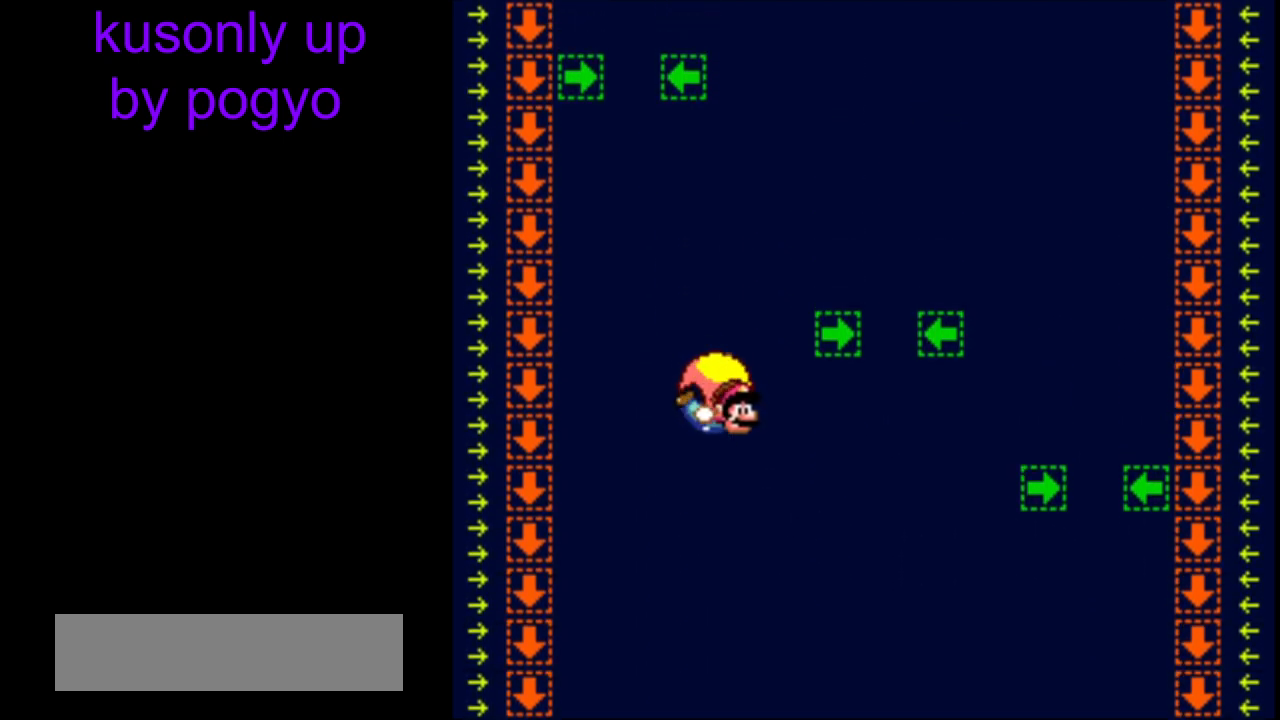
{"buttons": ["Y"], "events": []}
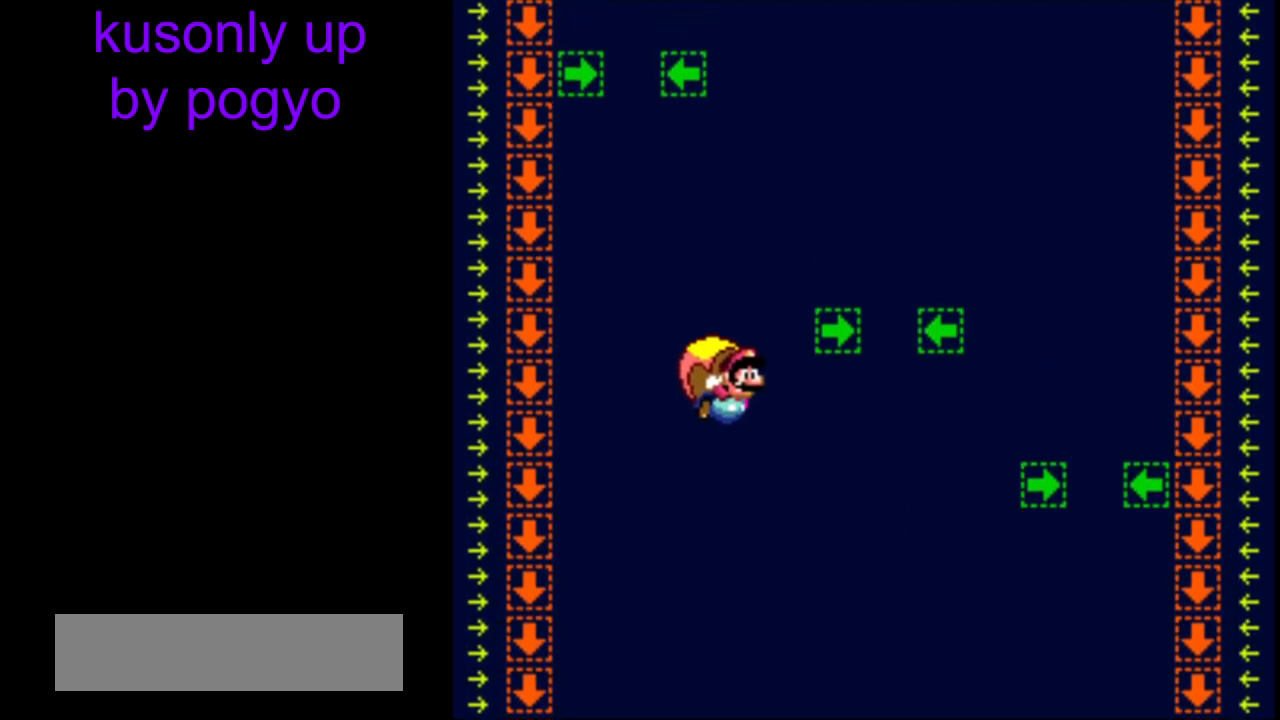
{"buttons": ["Y"], "events": []}
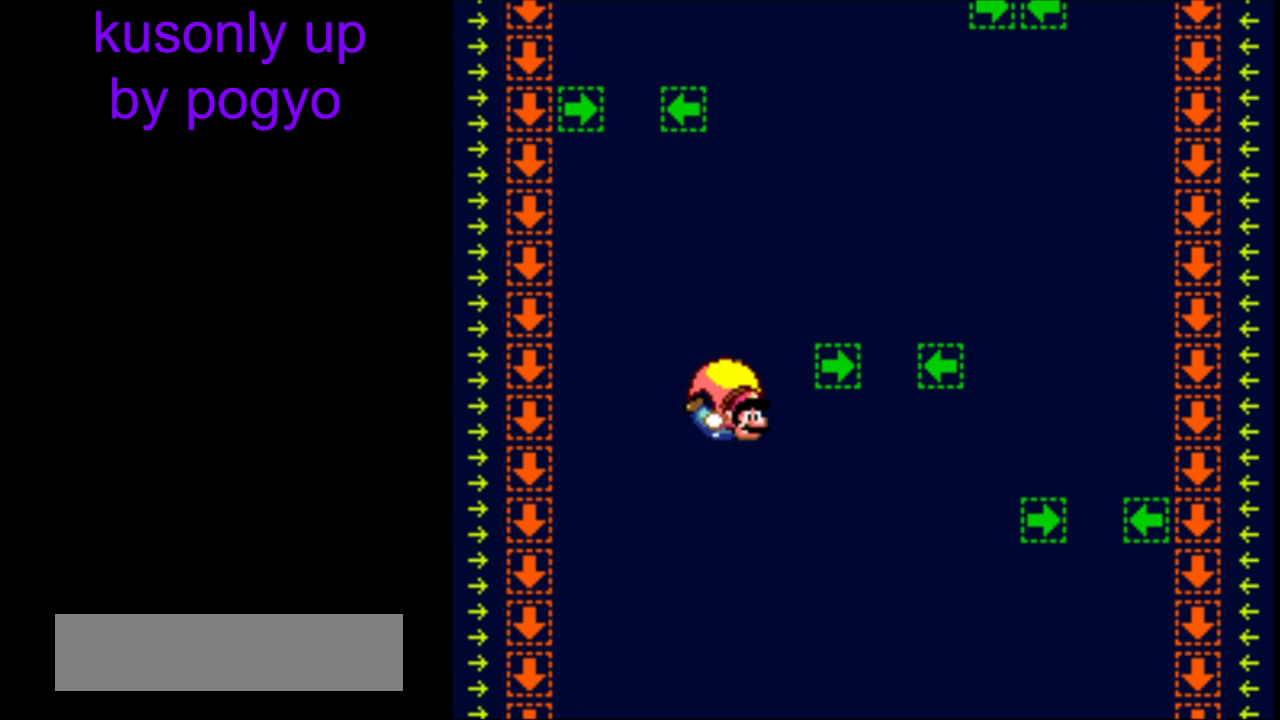
{"buttons": ["Y"], "events": []}
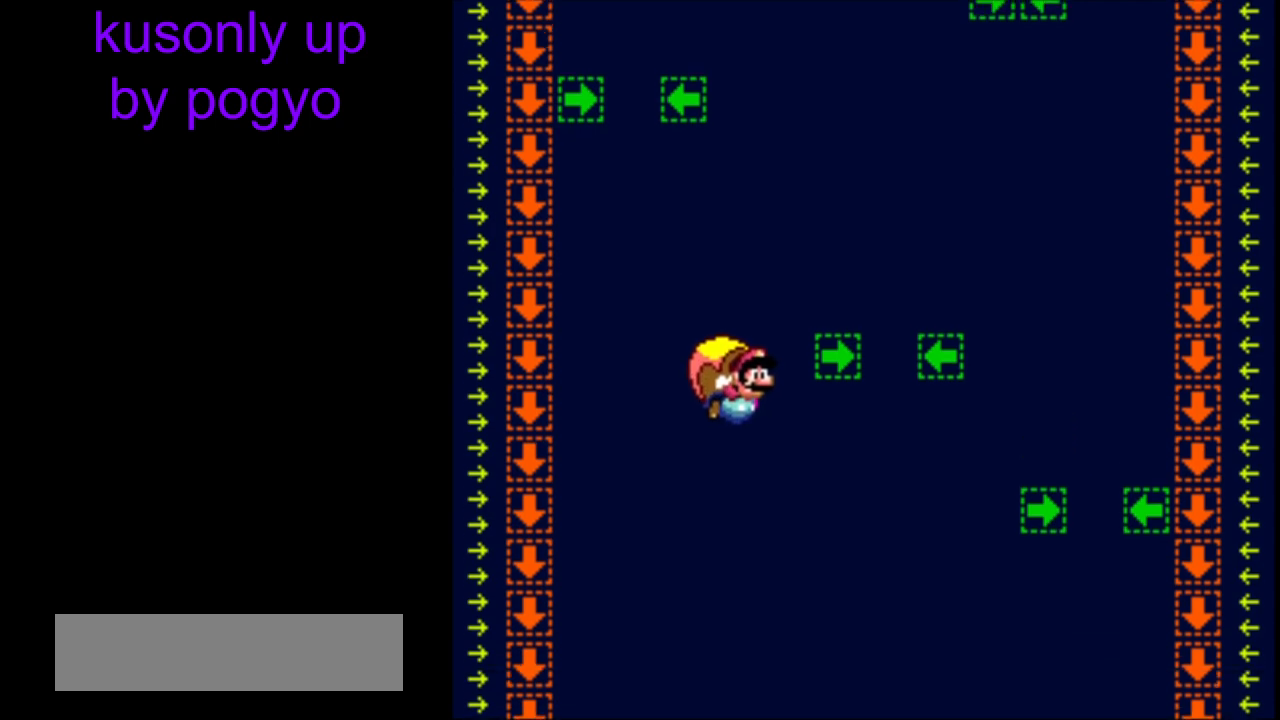
{"buttons": ["Y"], "events": []}
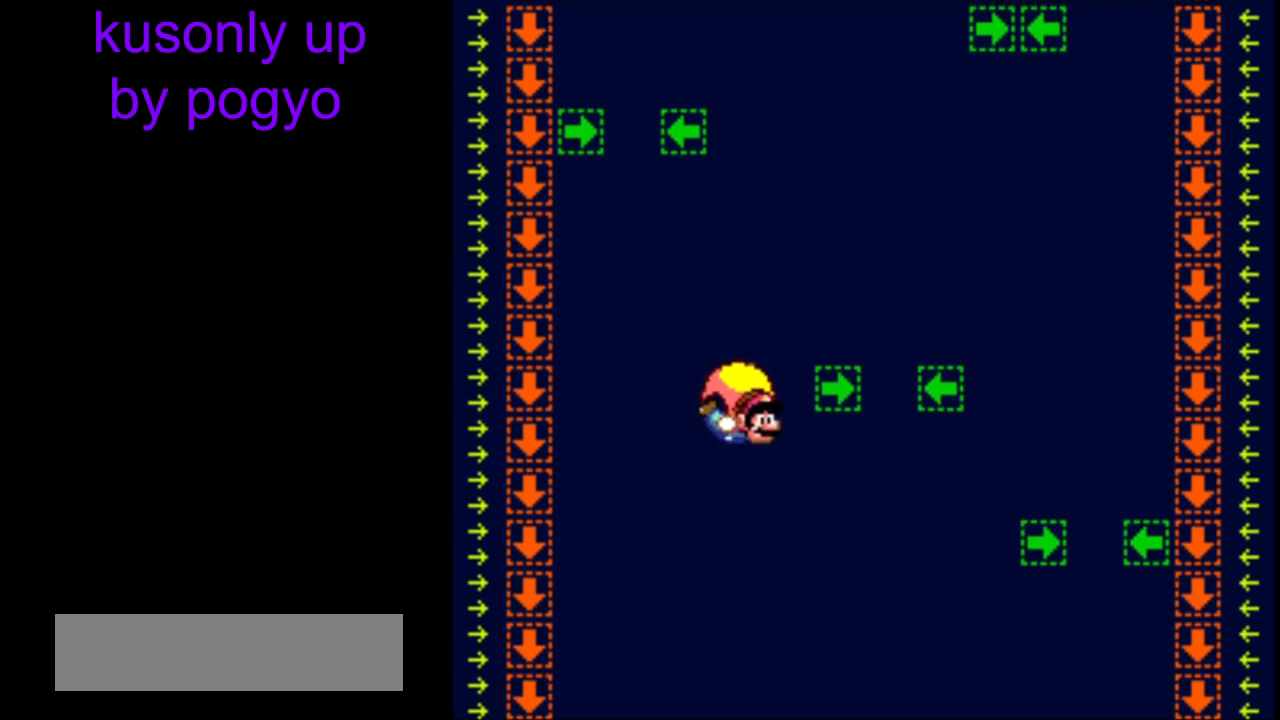
{"buttons": ["B", "Y"], "events": [[283, "B", "down"], [383, "B", "up"], [467, "B", "down"]]}
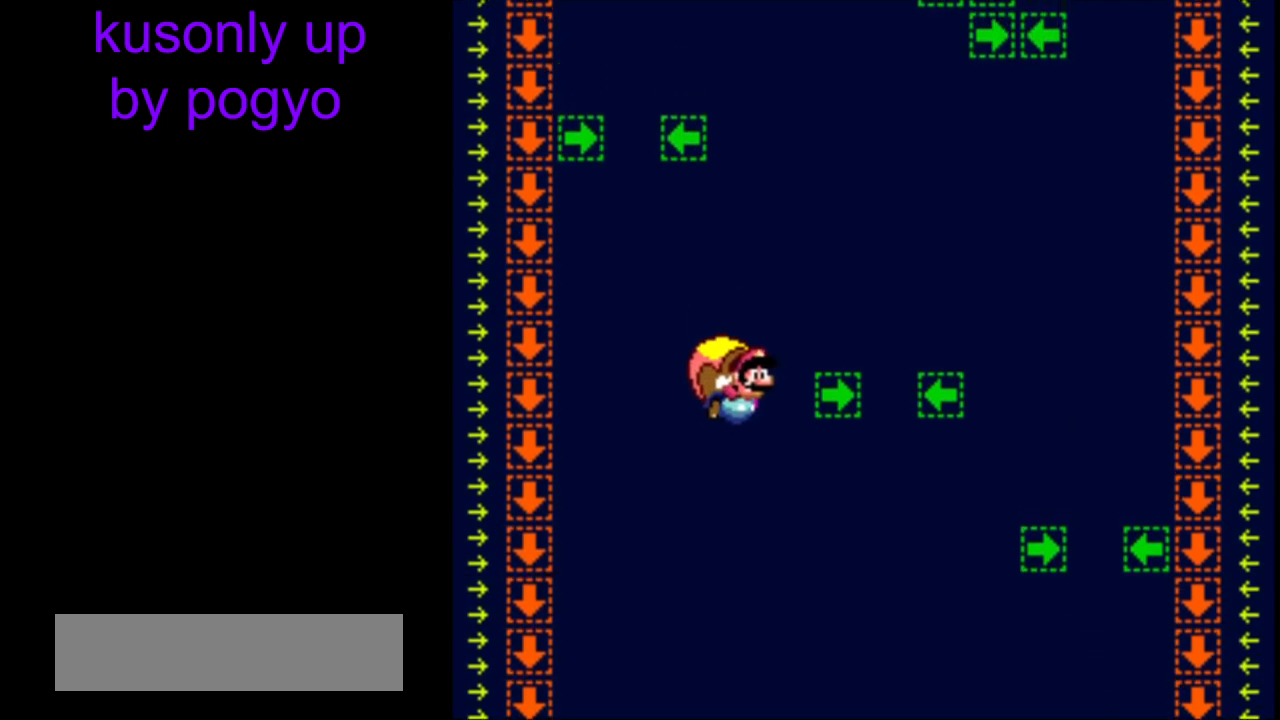
{"buttons": ["Y"], "events": [[50, "B", "up"]]}
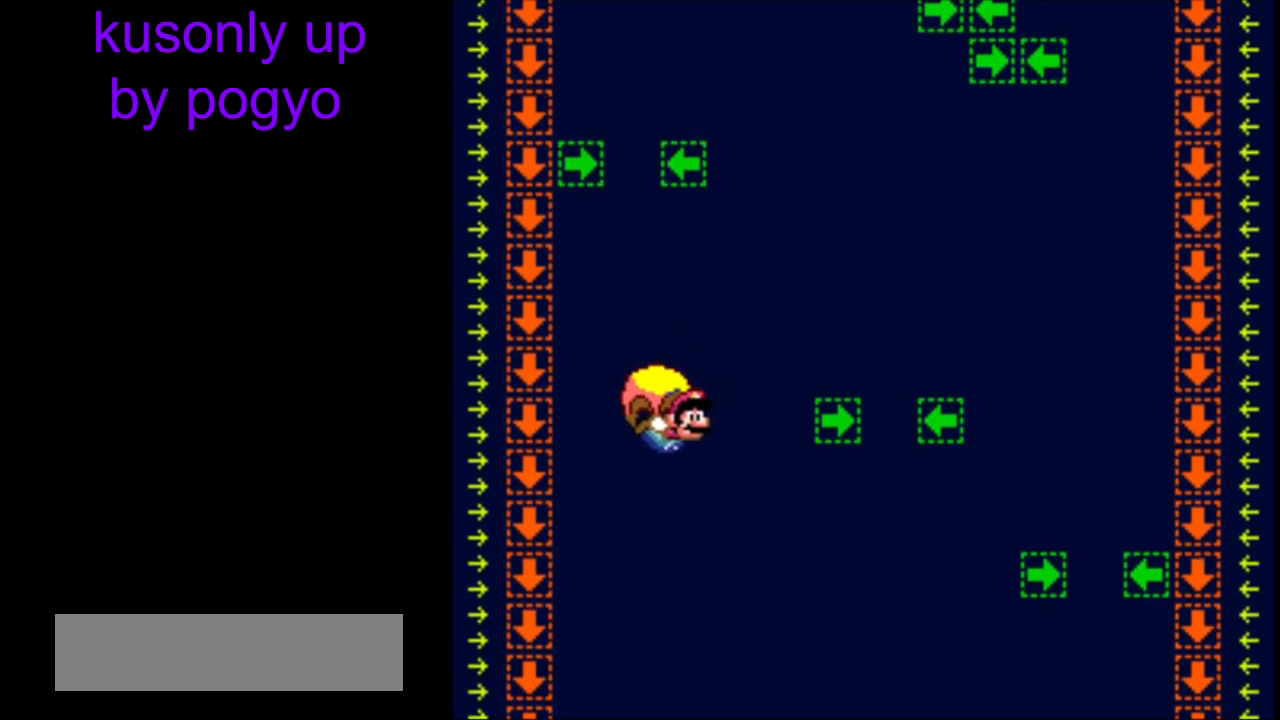
{"buttons": ["Y"], "events": []}
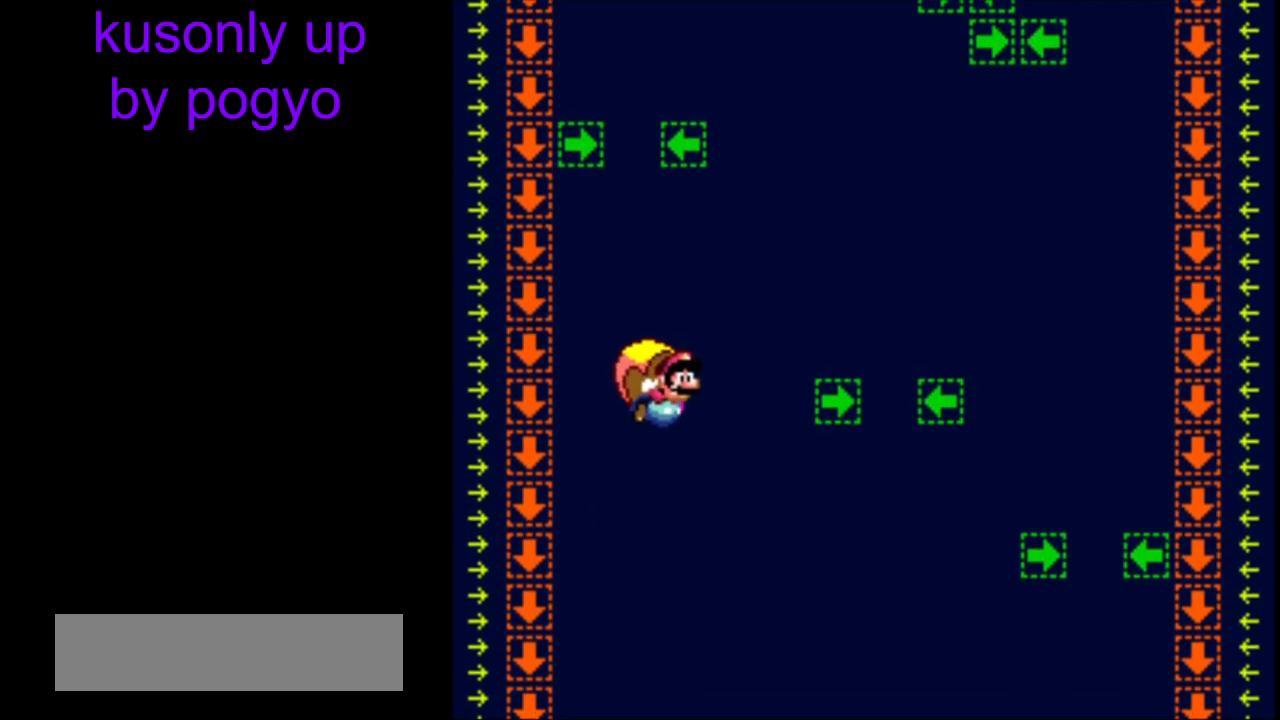
{"buttons": ["Y"], "events": [[200, "B", "down"], [283, "B", "up"]]}
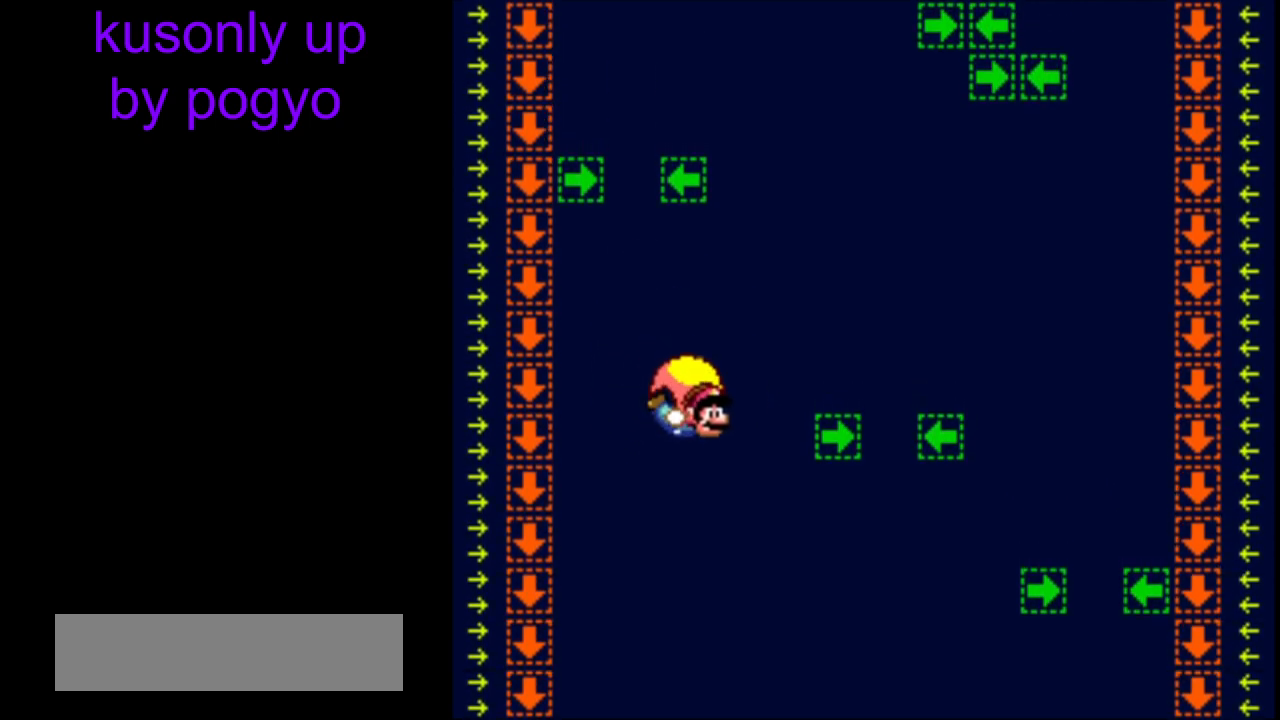
{"buttons": ["Y"], "events": [[267, "B", "down"], [350, "B", "up"]]}
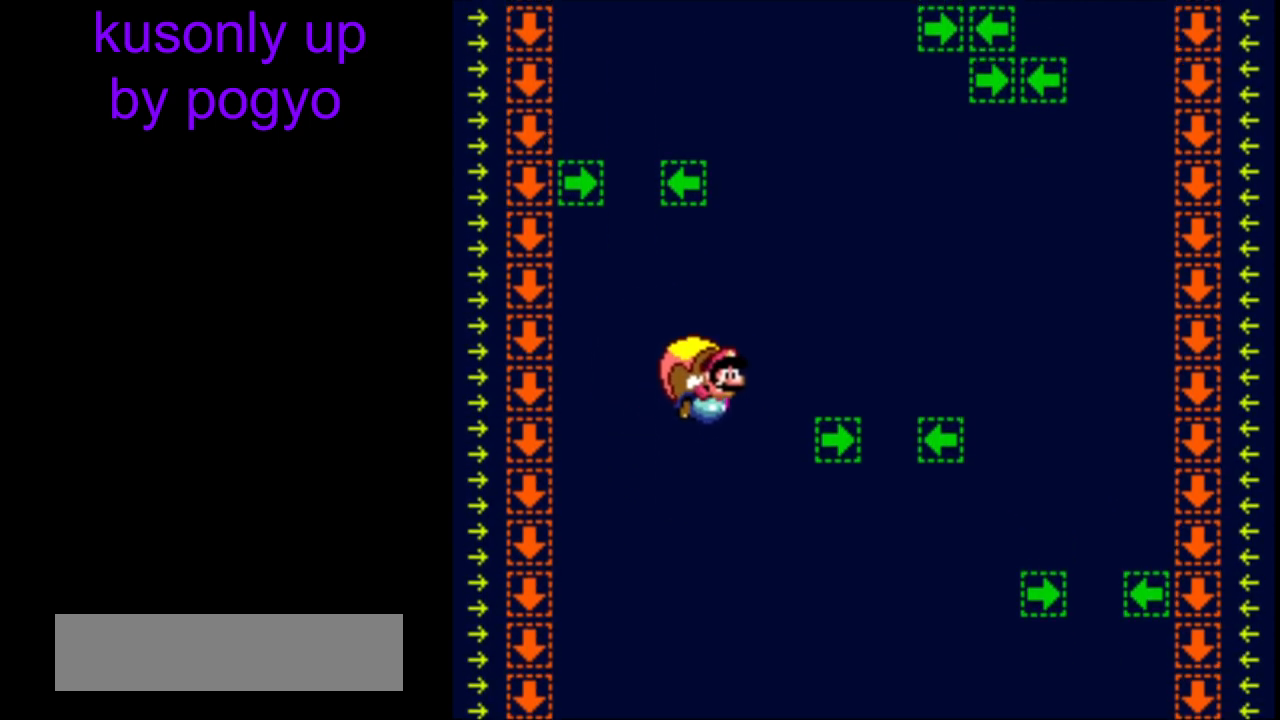
{"buttons": ["Y"], "events": []}
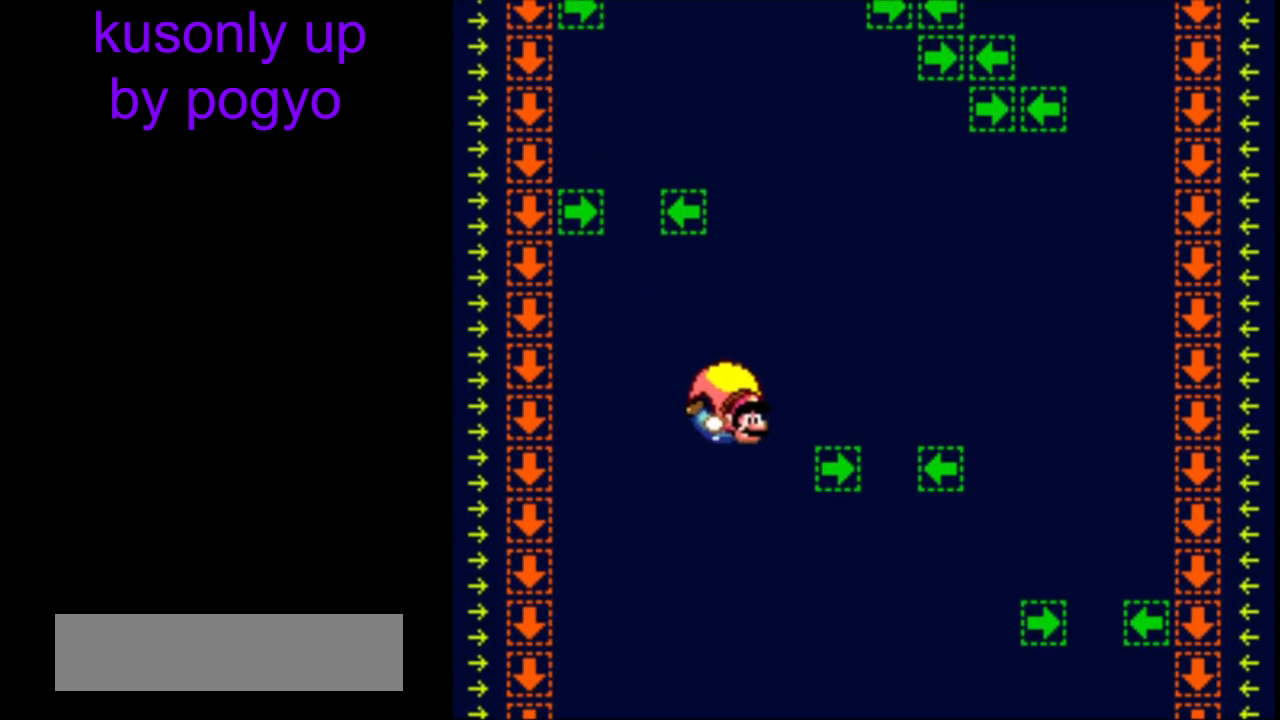
{"buttons": ["Y"], "events": [[233, "B", "down"], [333, "B", "up"]]}
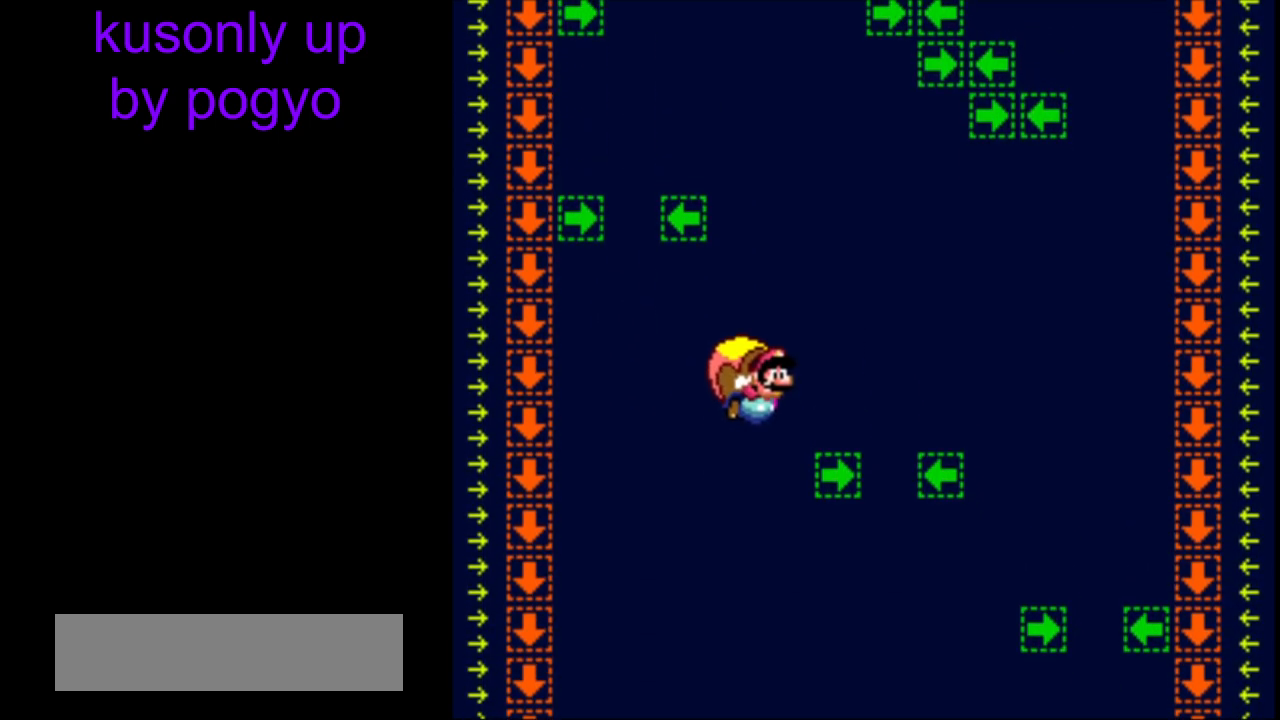
{"buttons": ["Y"], "events": []}
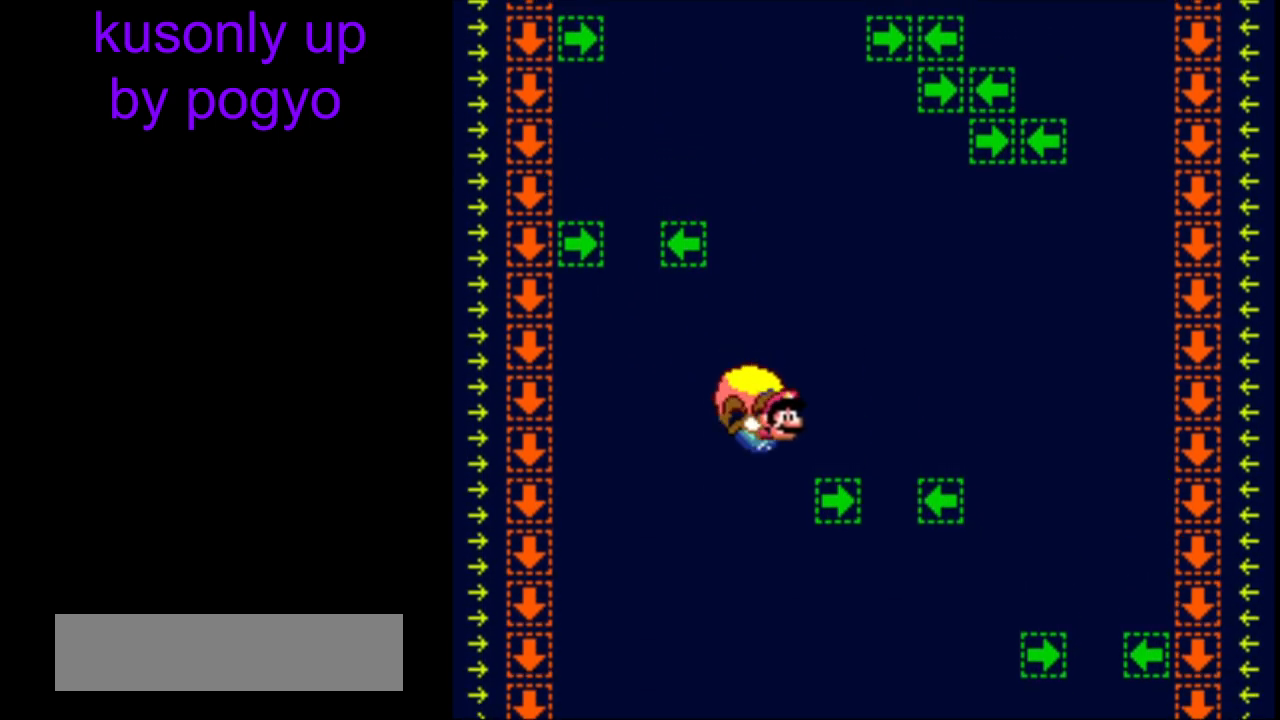
{"buttons": ["Y"], "events": []}
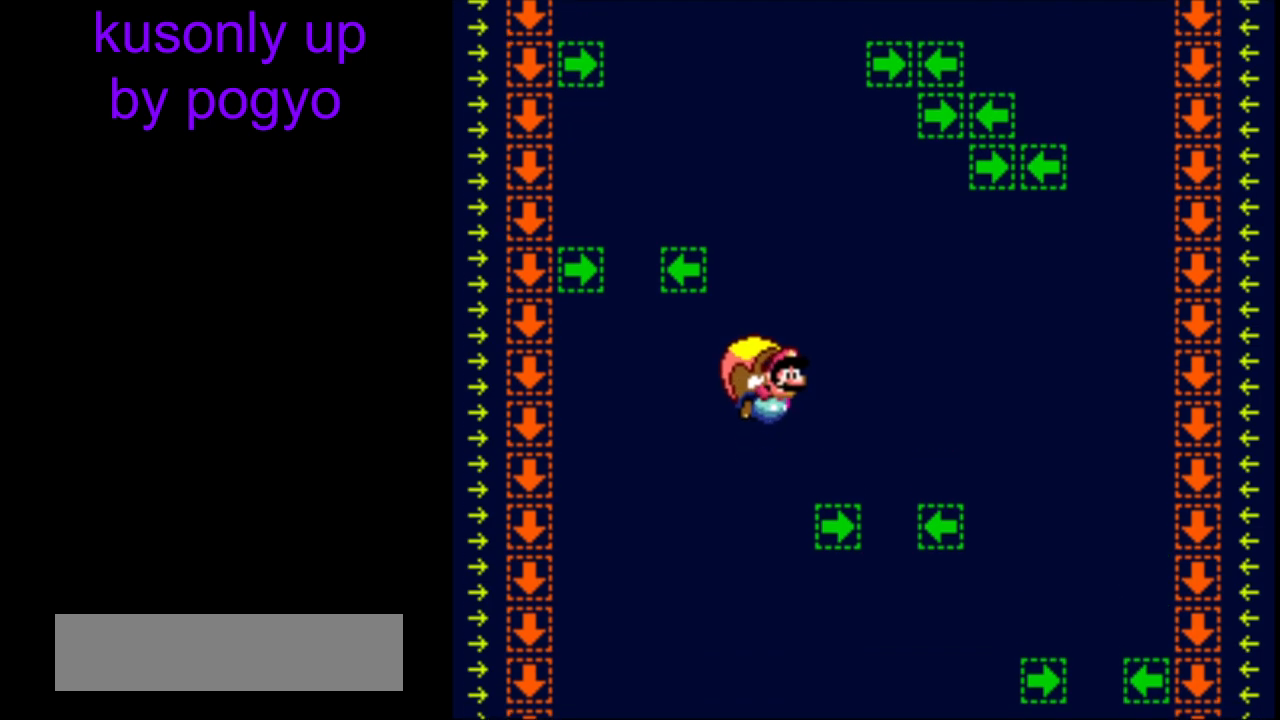
{"buttons": ["Y"], "events": []}
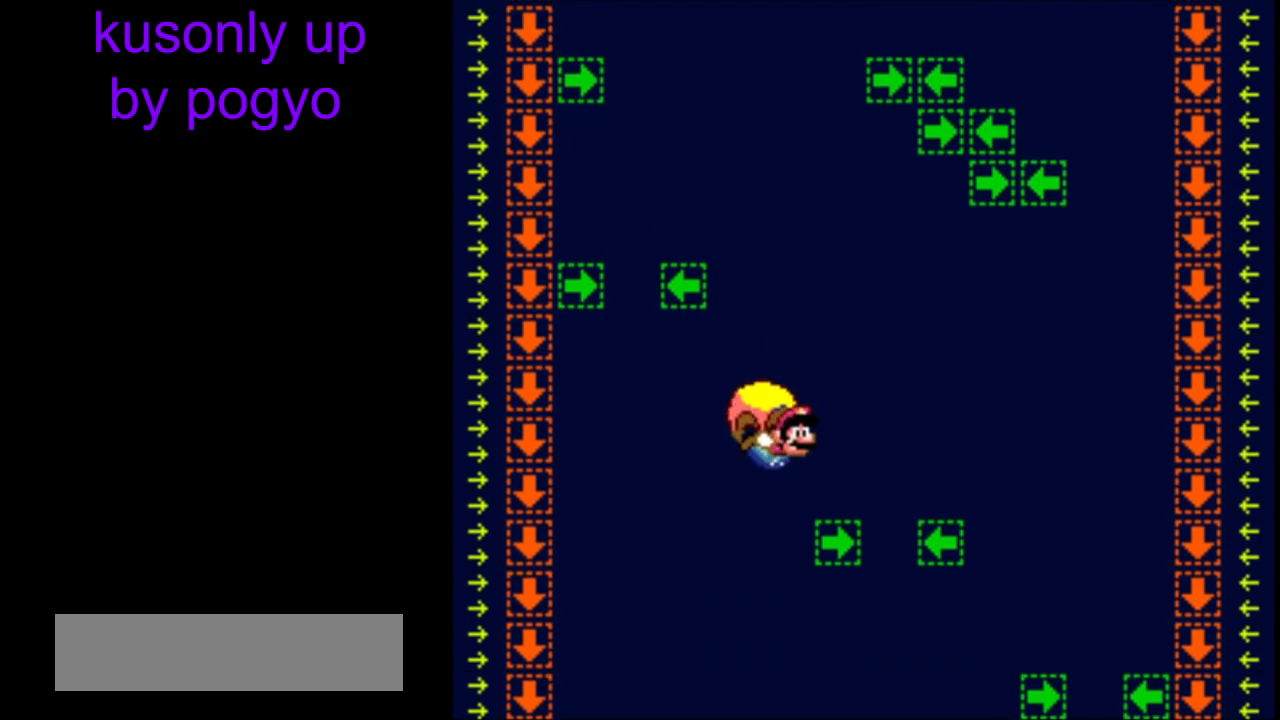
{"buttons": ["Y"], "events": []}
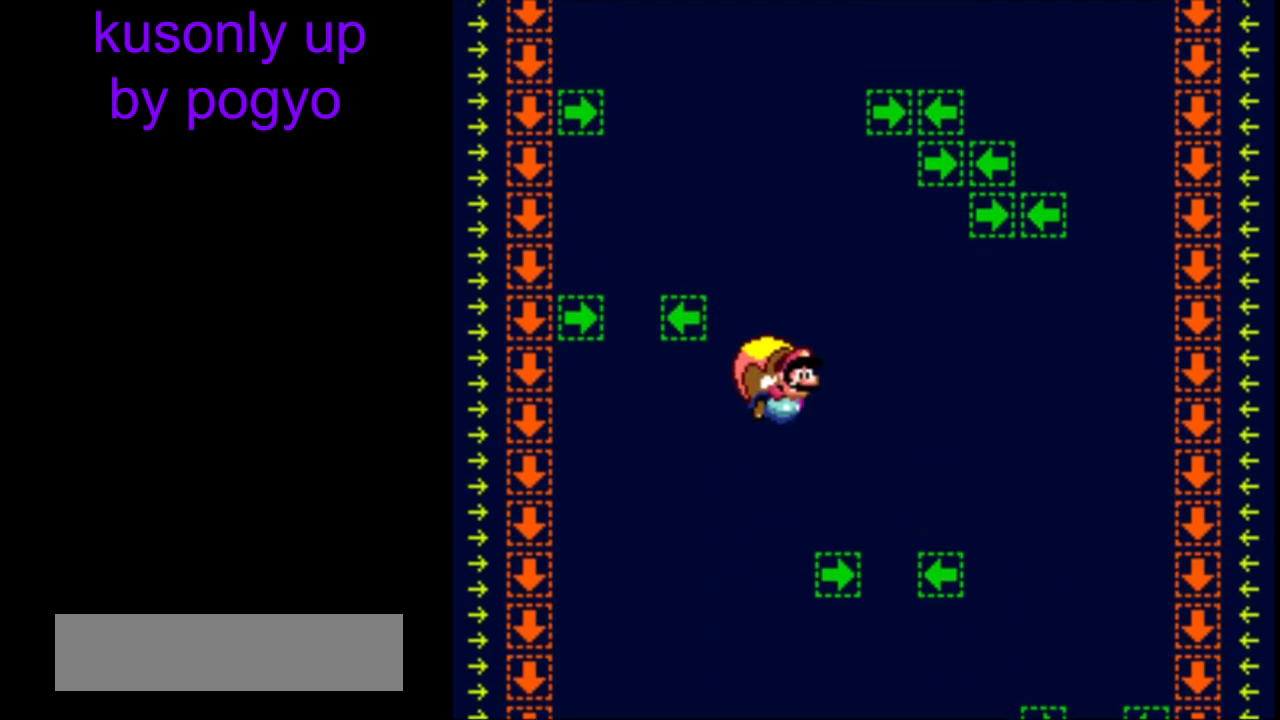
{"buttons": ["Y"], "events": []}
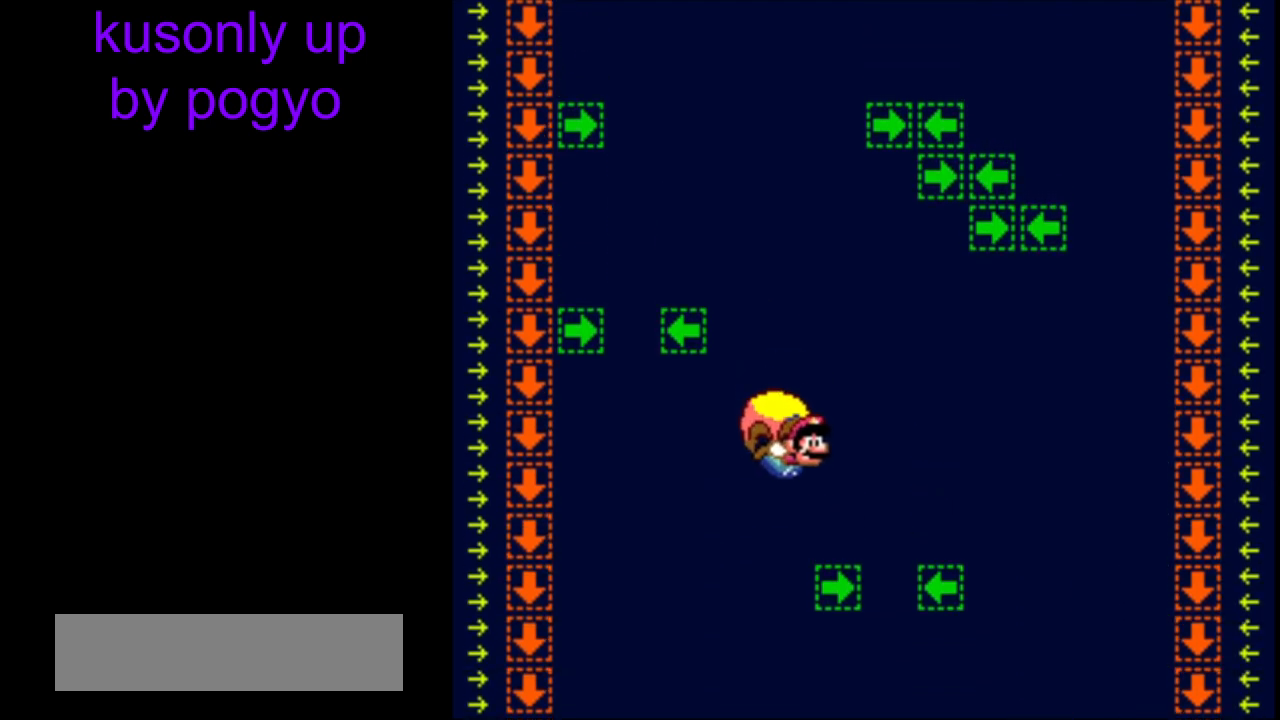
{"buttons": ["Y"], "events": []}
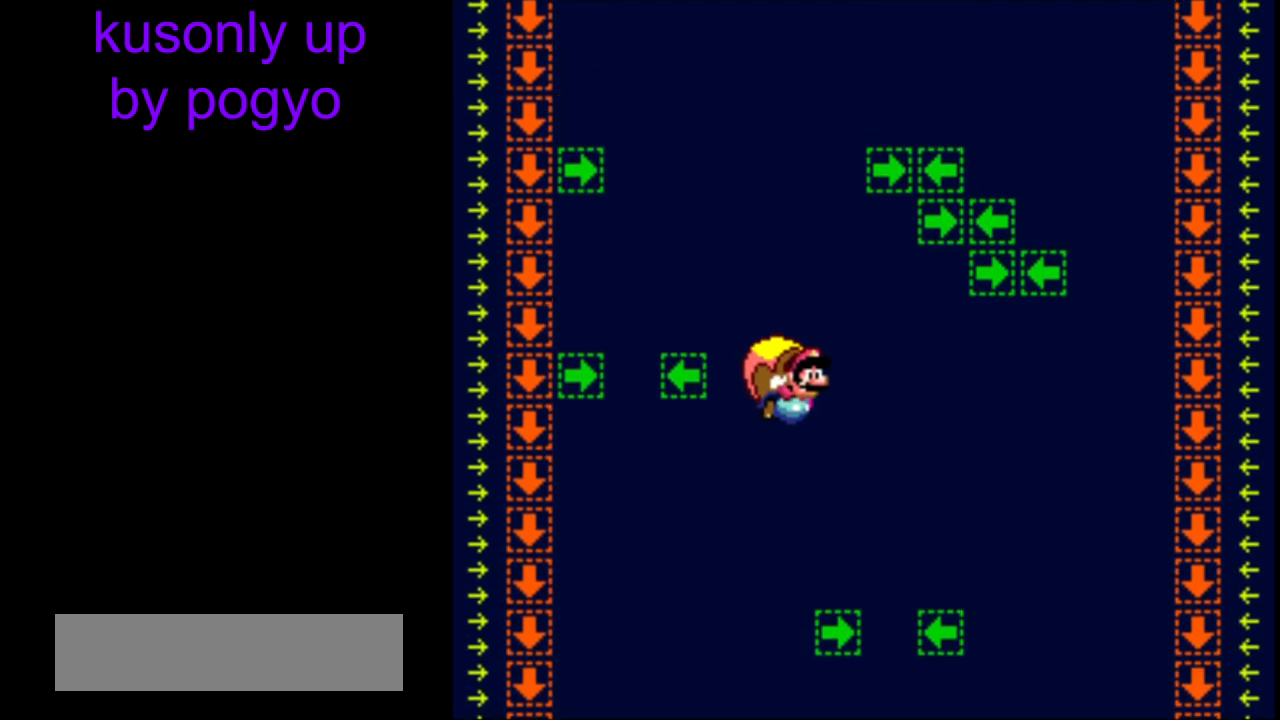
{"buttons": ["Y"], "events": []}
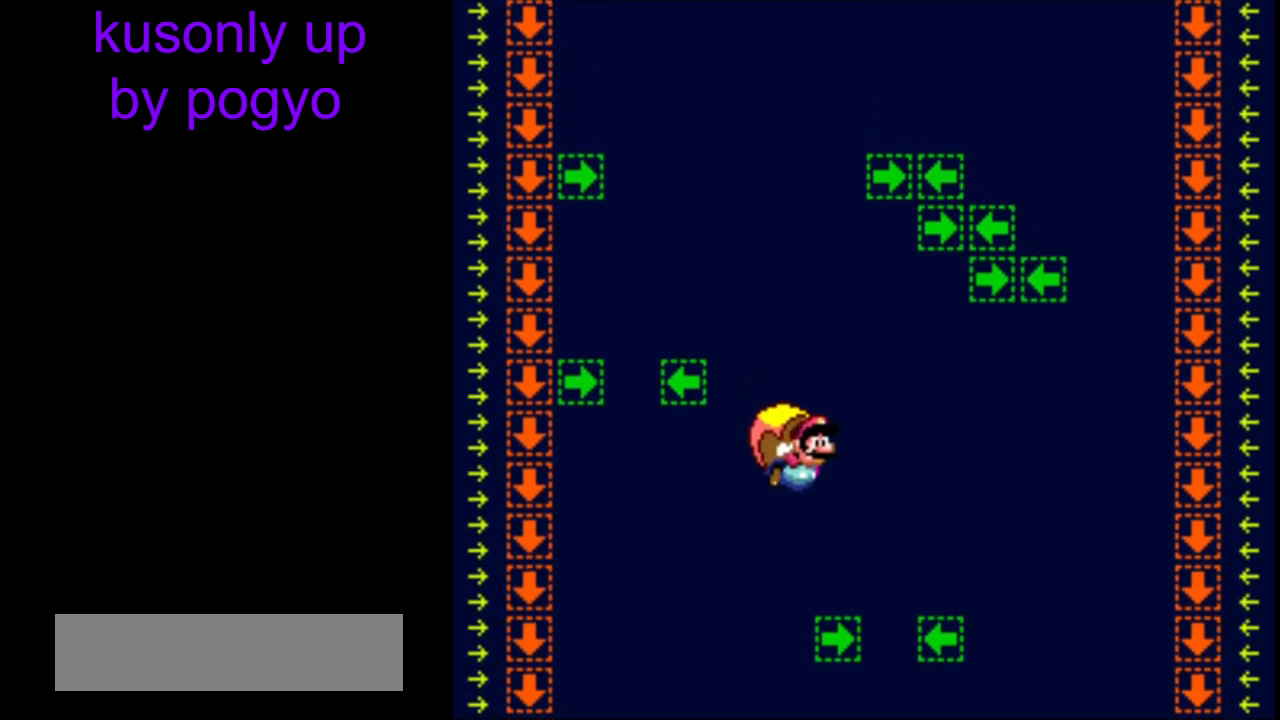
{"buttons": ["Y"], "events": []}
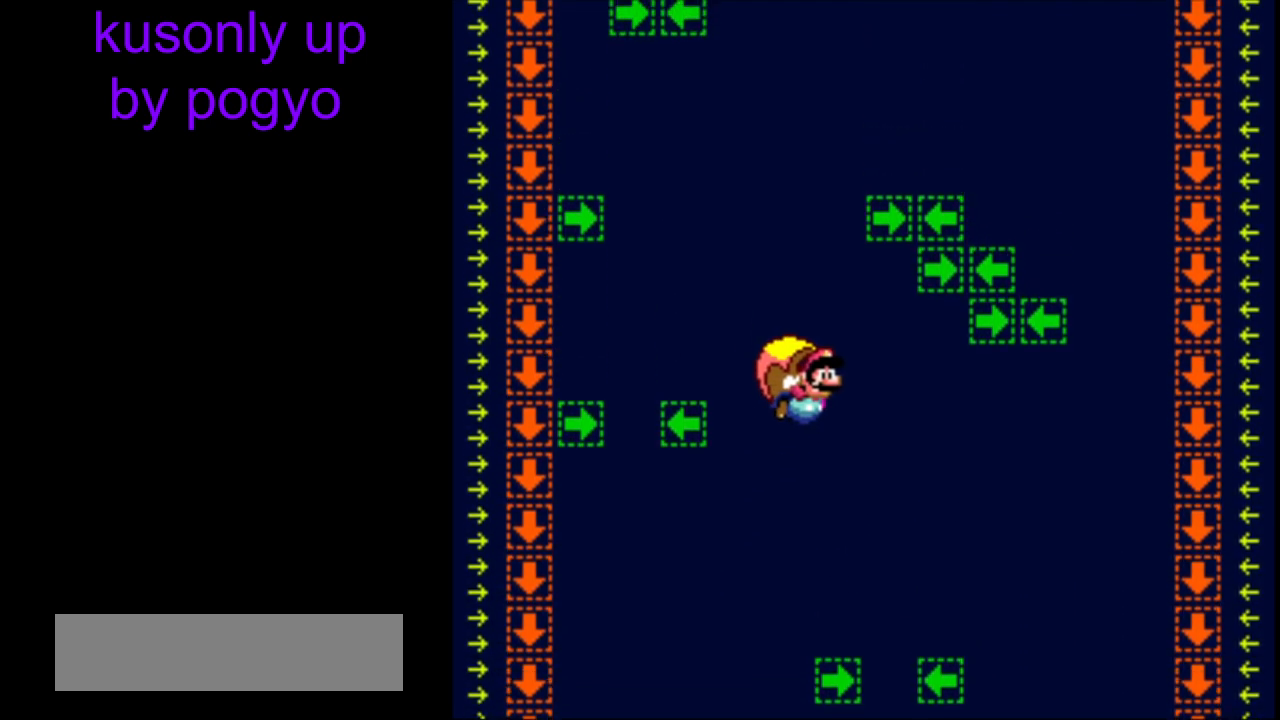
{"buttons": ["Y"], "events": []}
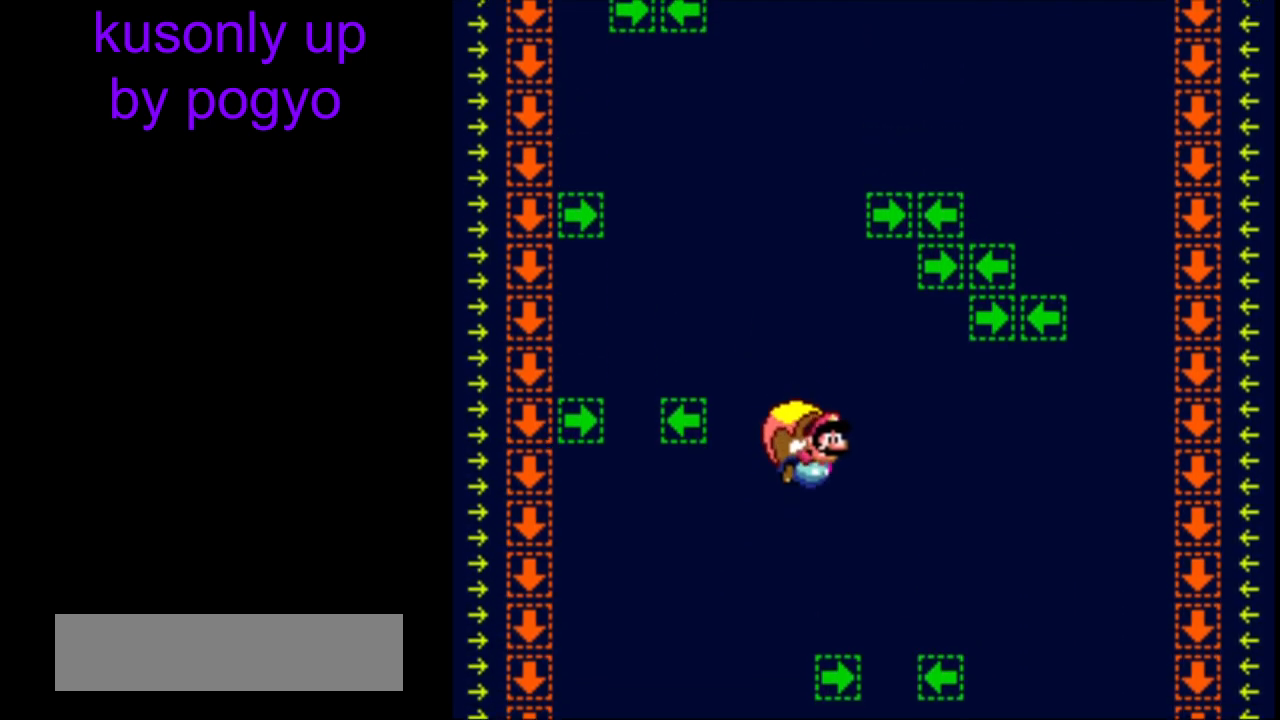
{"buttons": ["Y"], "events": []}
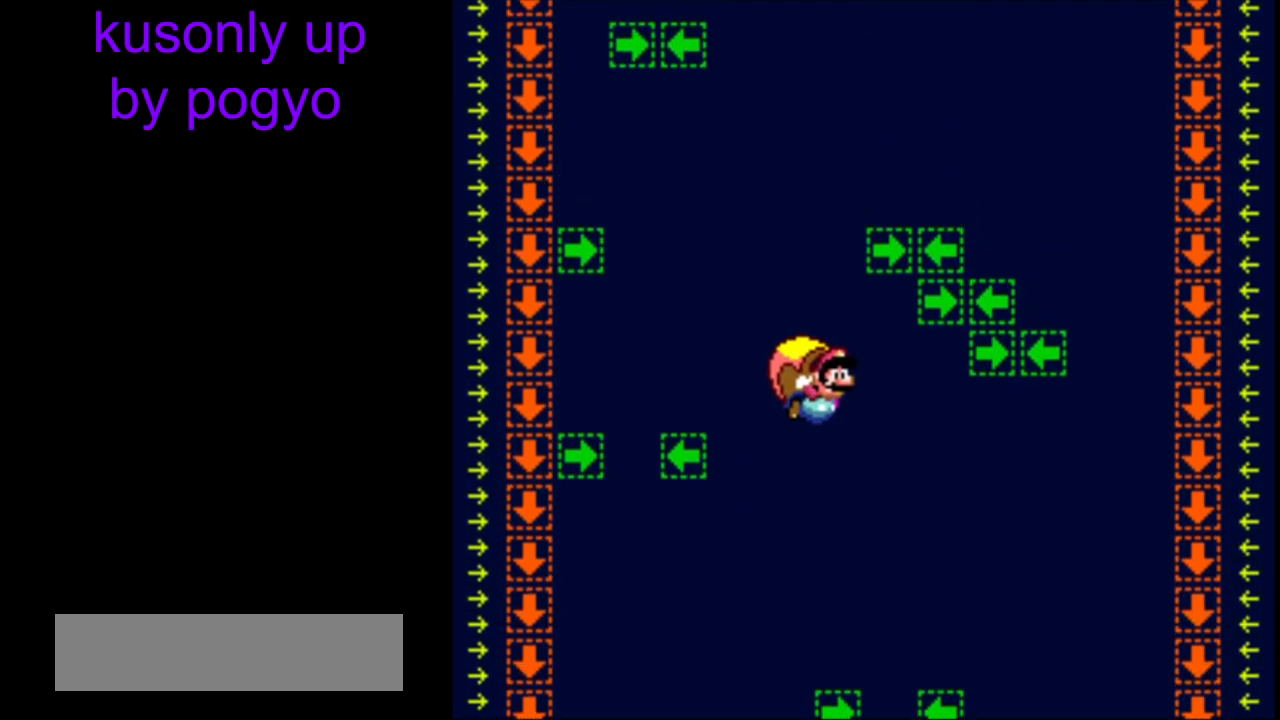
{"buttons": ["Y"], "events": []}
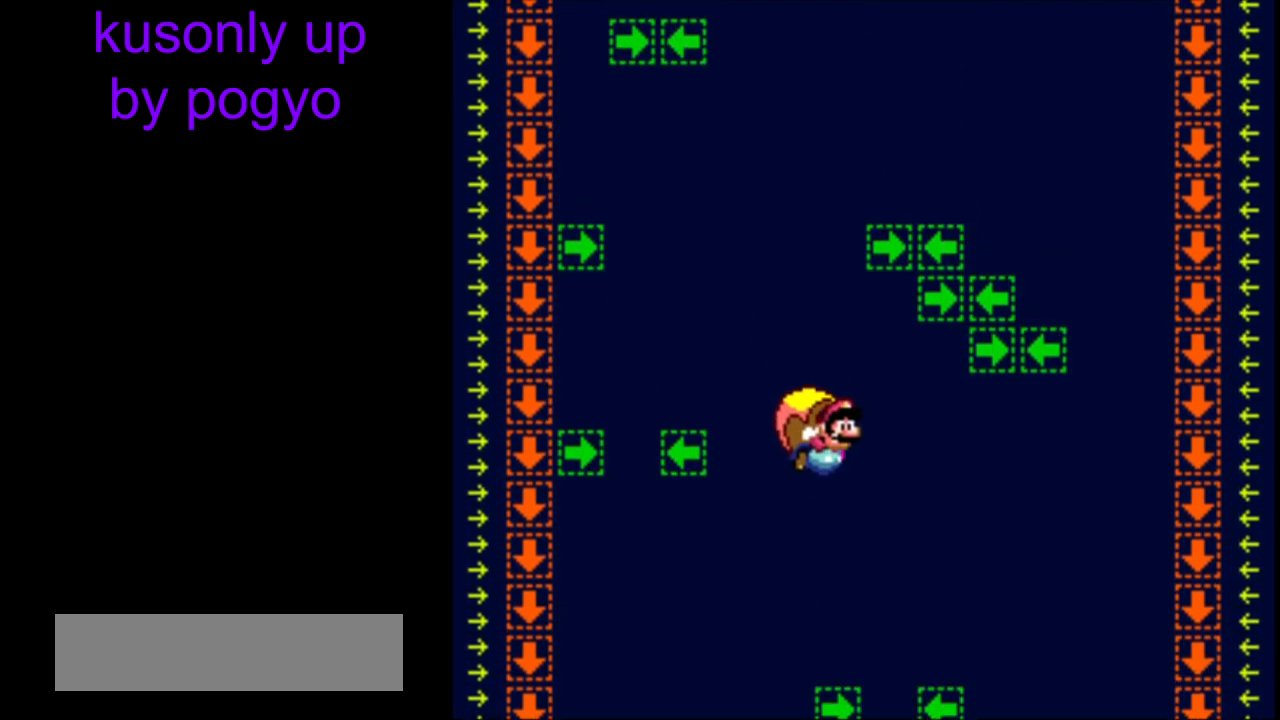
{"buttons": ["Y"], "events": []}
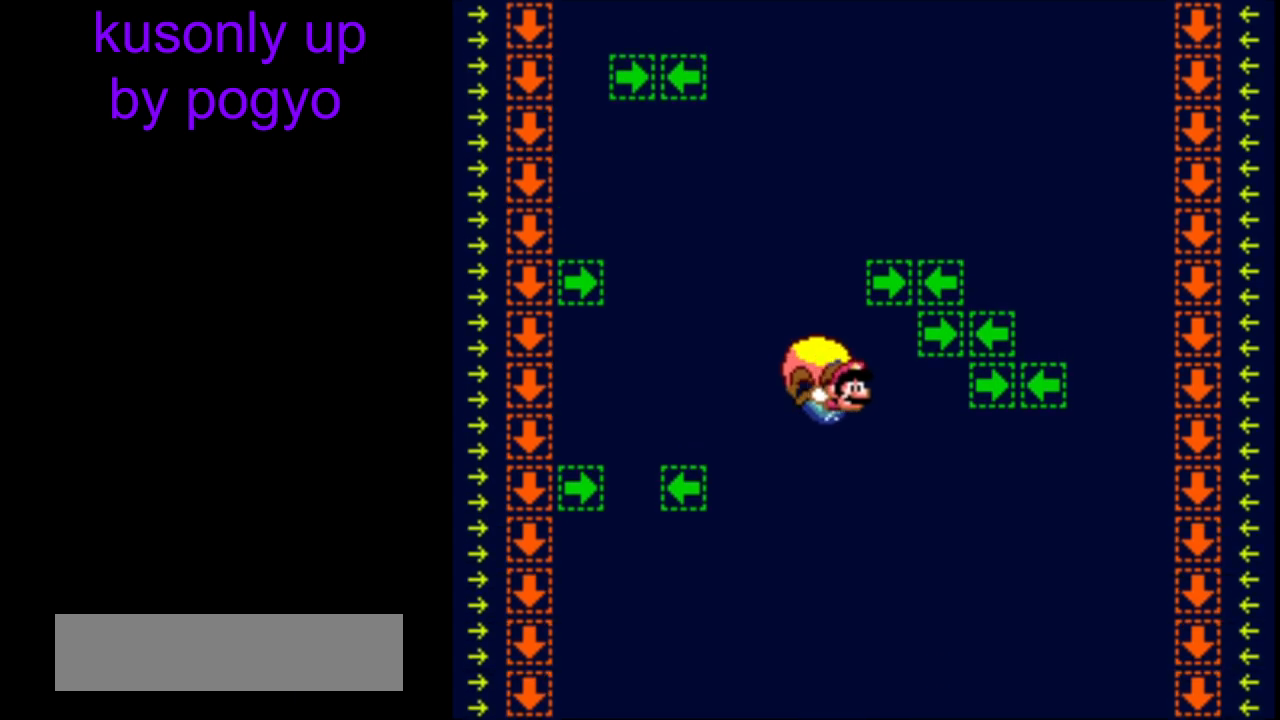
{"buttons": ["B", "Y"], "events": [[483, "B", "down"]]}